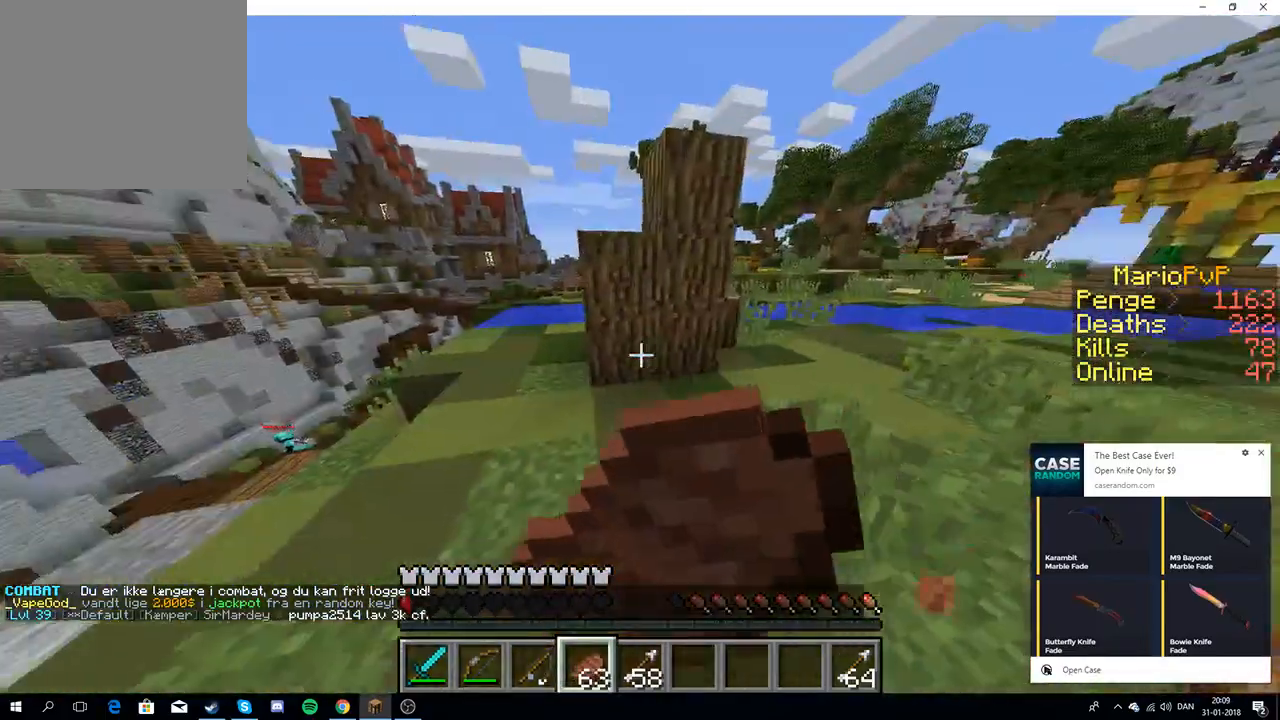
Gameplay with keyboard; each line is a JSON object with the keys held at the frame after it. "events" lists presses ("down") and releases ("up") of "a", "d", "s" and "w" between this image and that frame as [ms after this image, input, new state], when the widget could be followed in between. No other keys are recorded. Mouse input is not recorded.
{"keys": ["a", "w"], "events": [[50, "s", "up"], [183, "w", "down"]]}
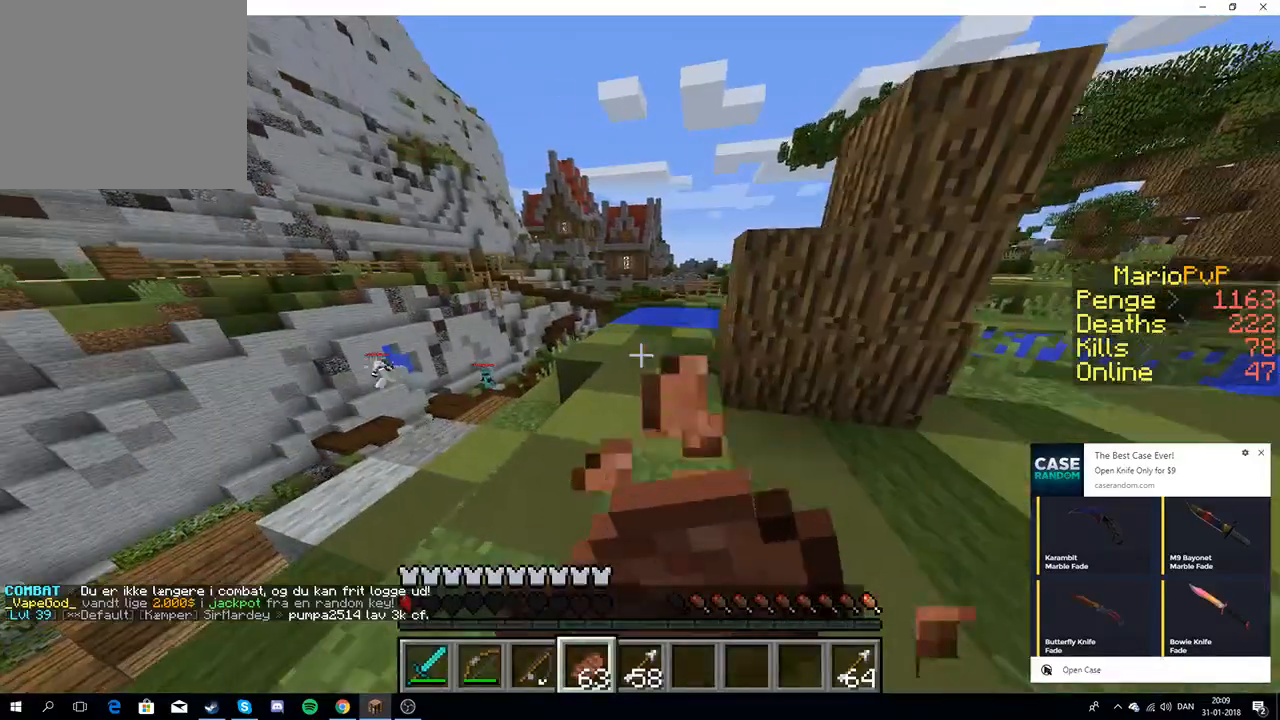
{"keys": ["a", "w"], "events": []}
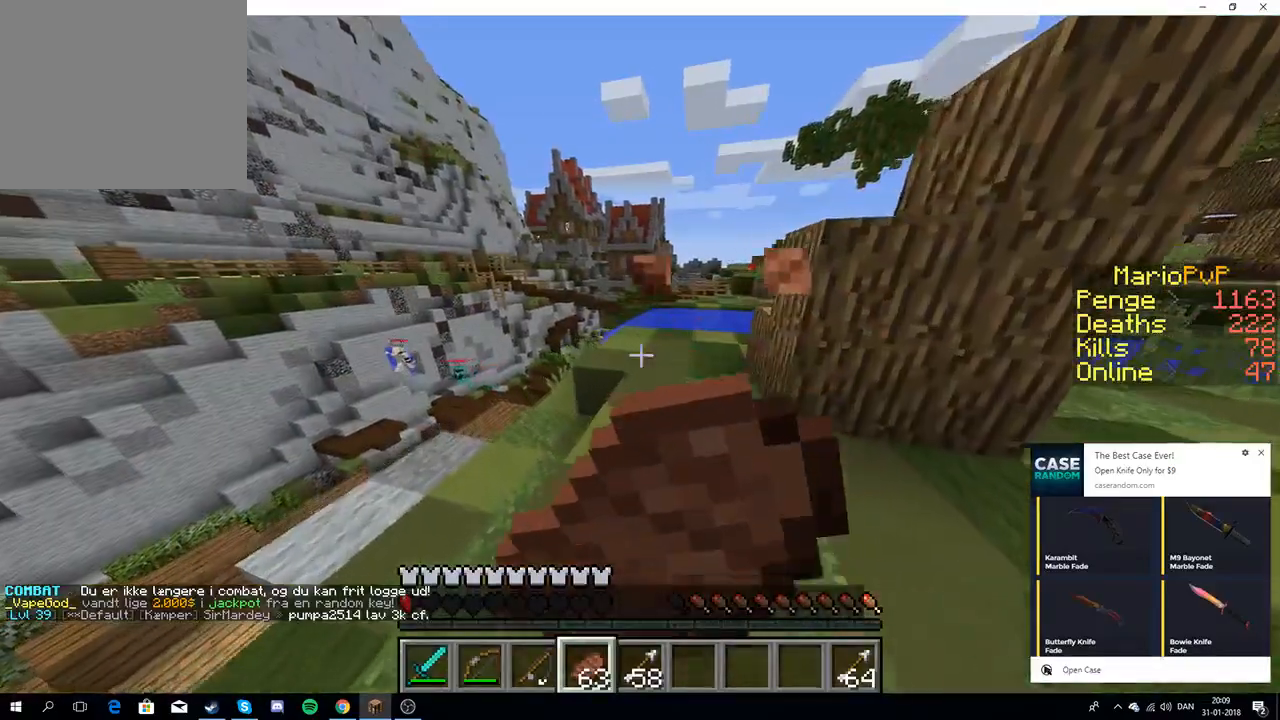
{"keys": [], "events": [[100, "a", "up"], [300, "w", "up"]]}
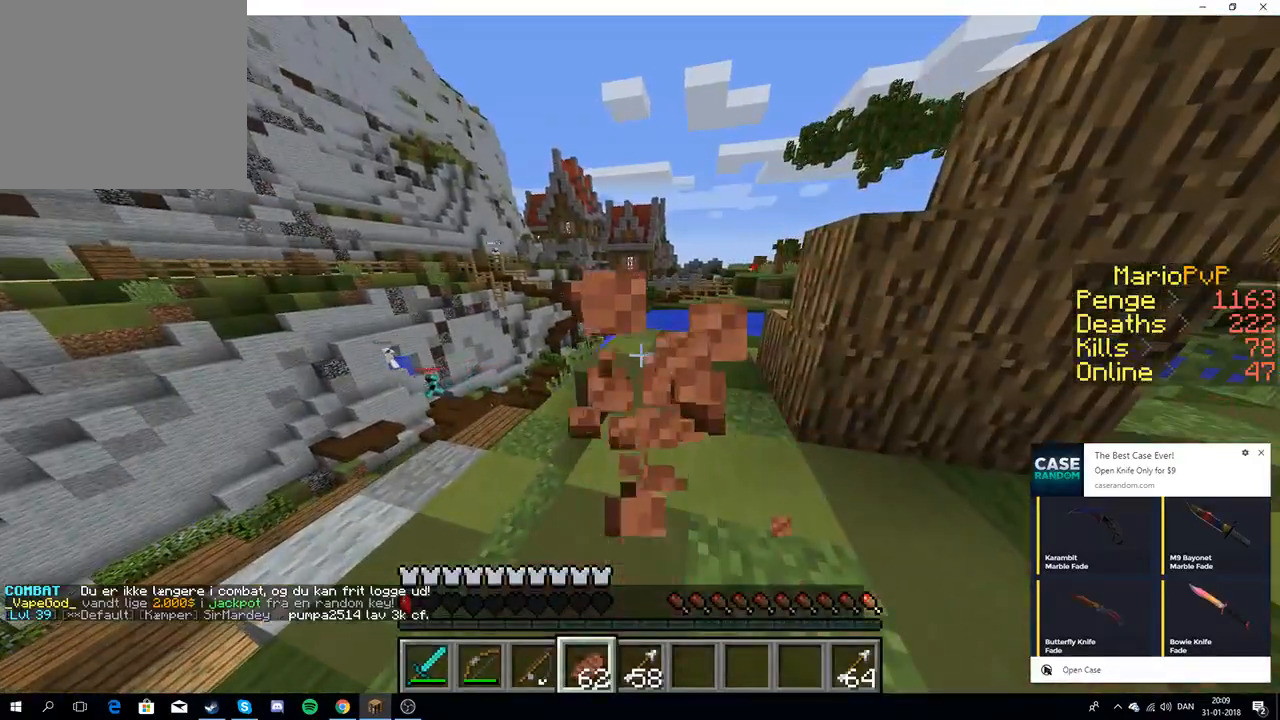
{"keys": [], "events": []}
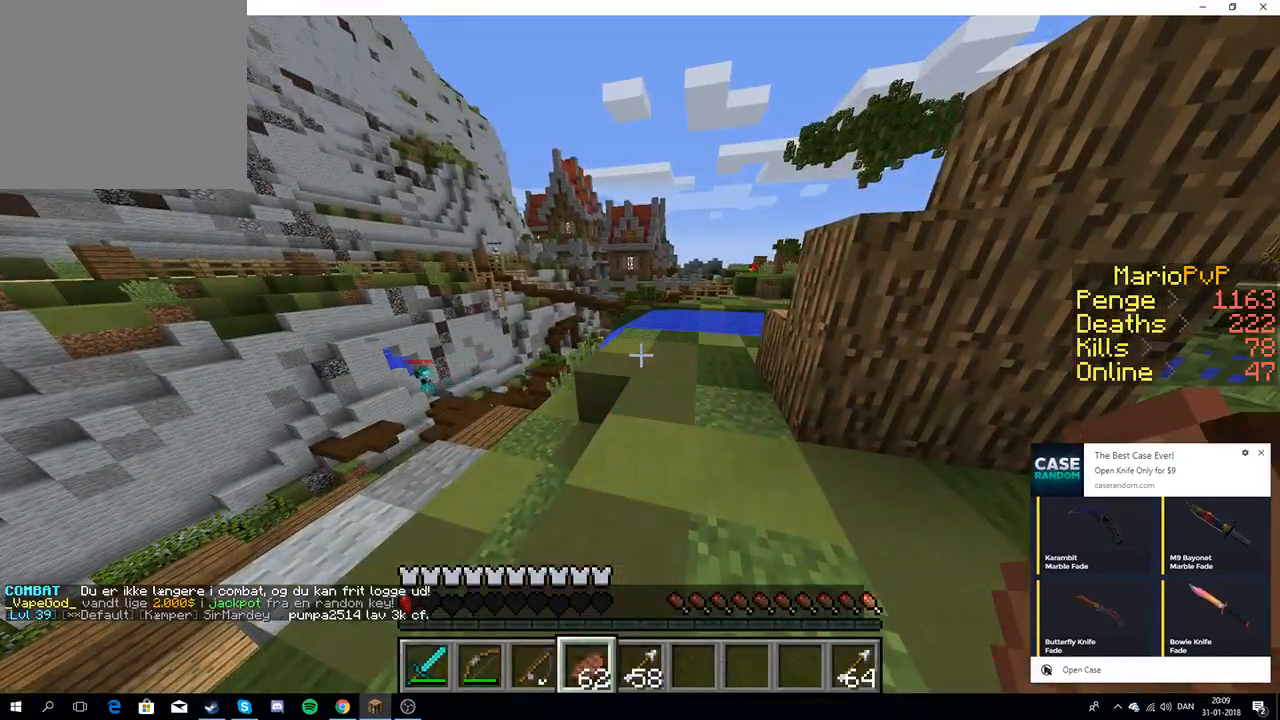
{"keys": ["w"], "events": [[117, "w", "down"]]}
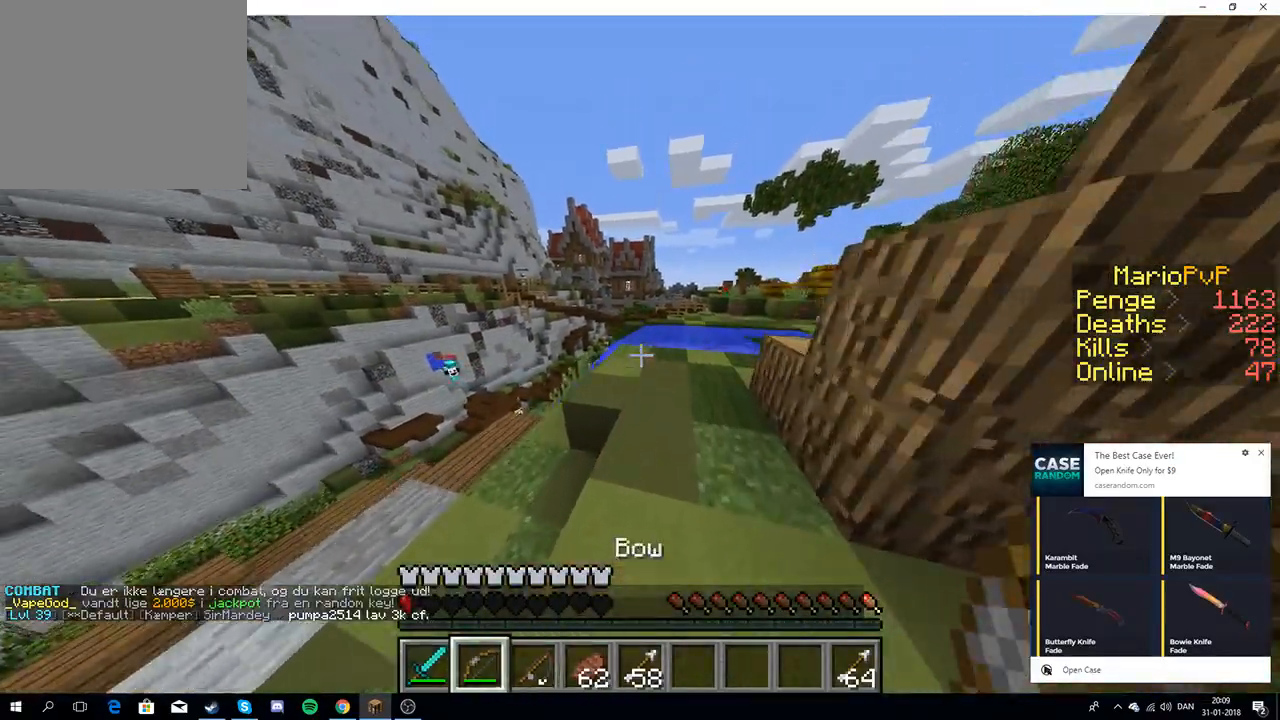
{"keys": ["w"], "events": []}
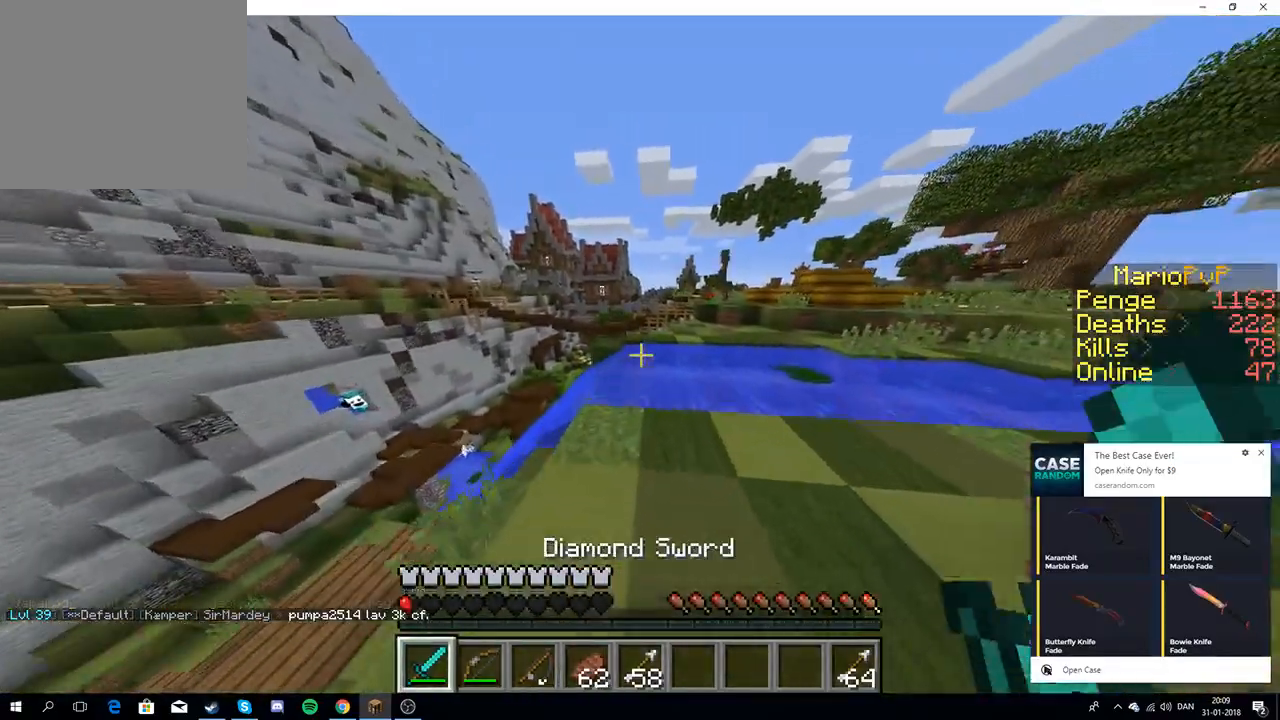
{"keys": ["w"], "events": []}
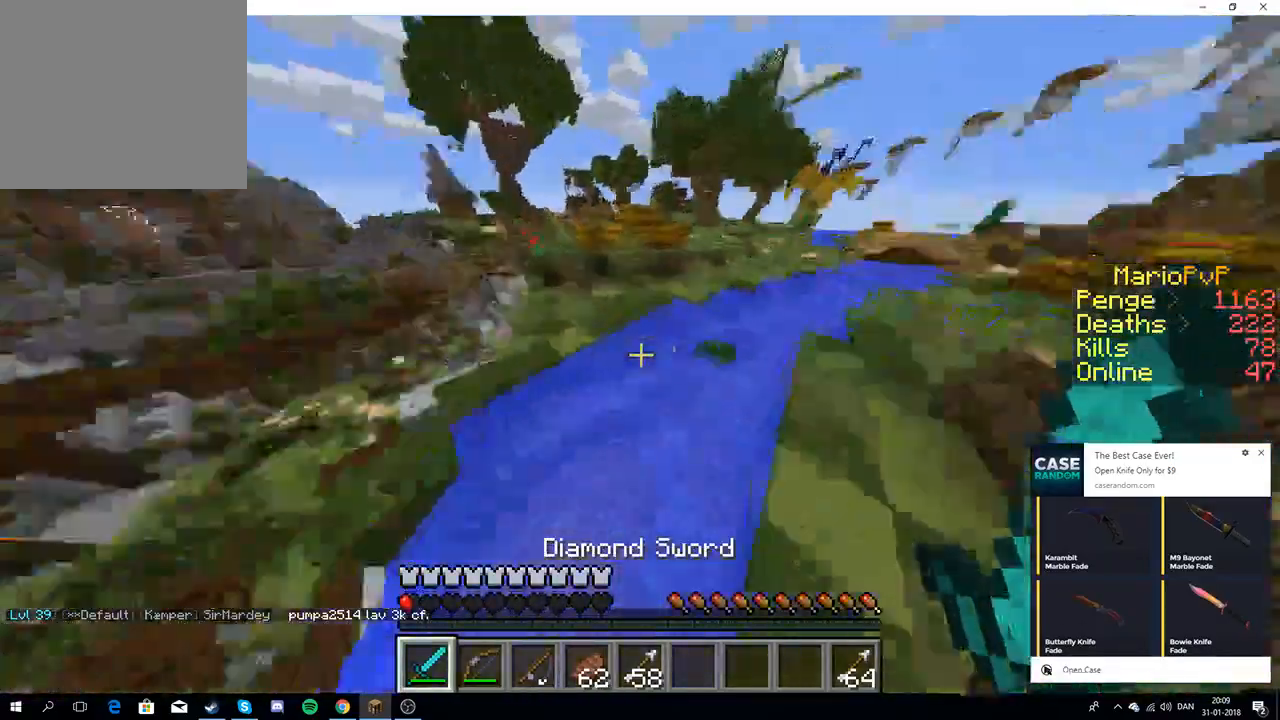
{"keys": ["w"], "events": [[233, "d", "down"], [417, "d", "up"]]}
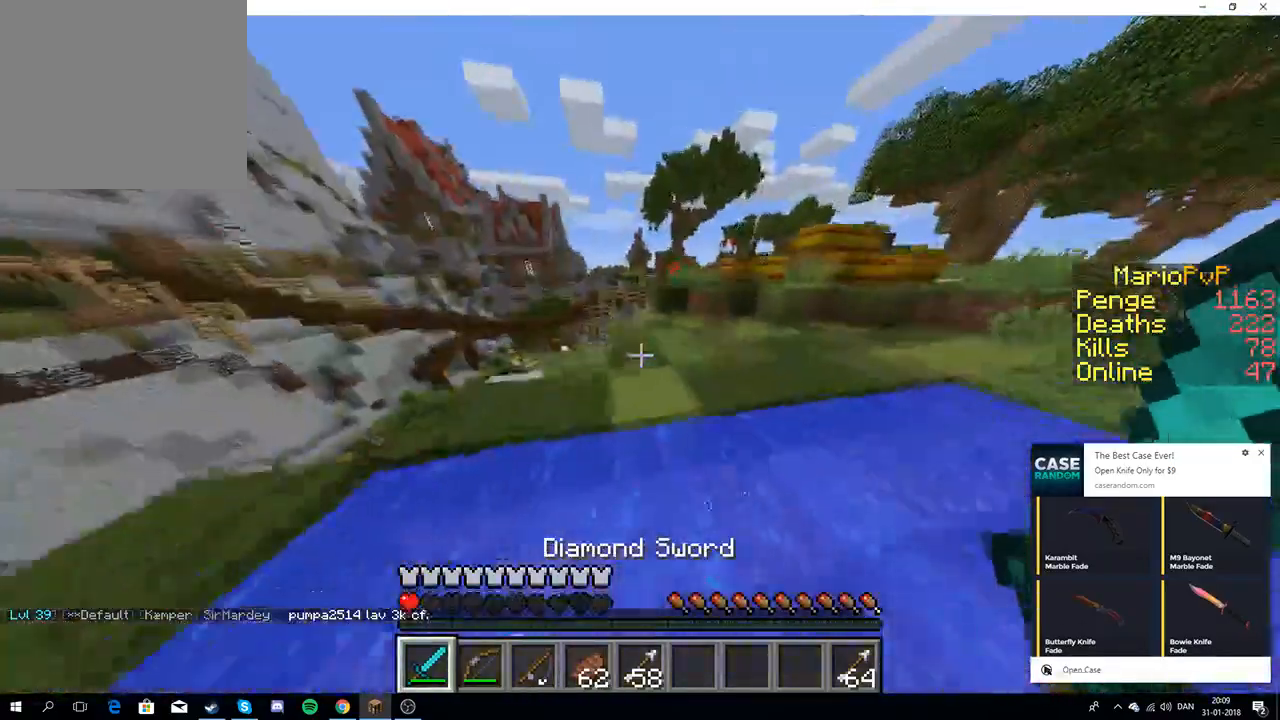
{"keys": ["w"], "events": []}
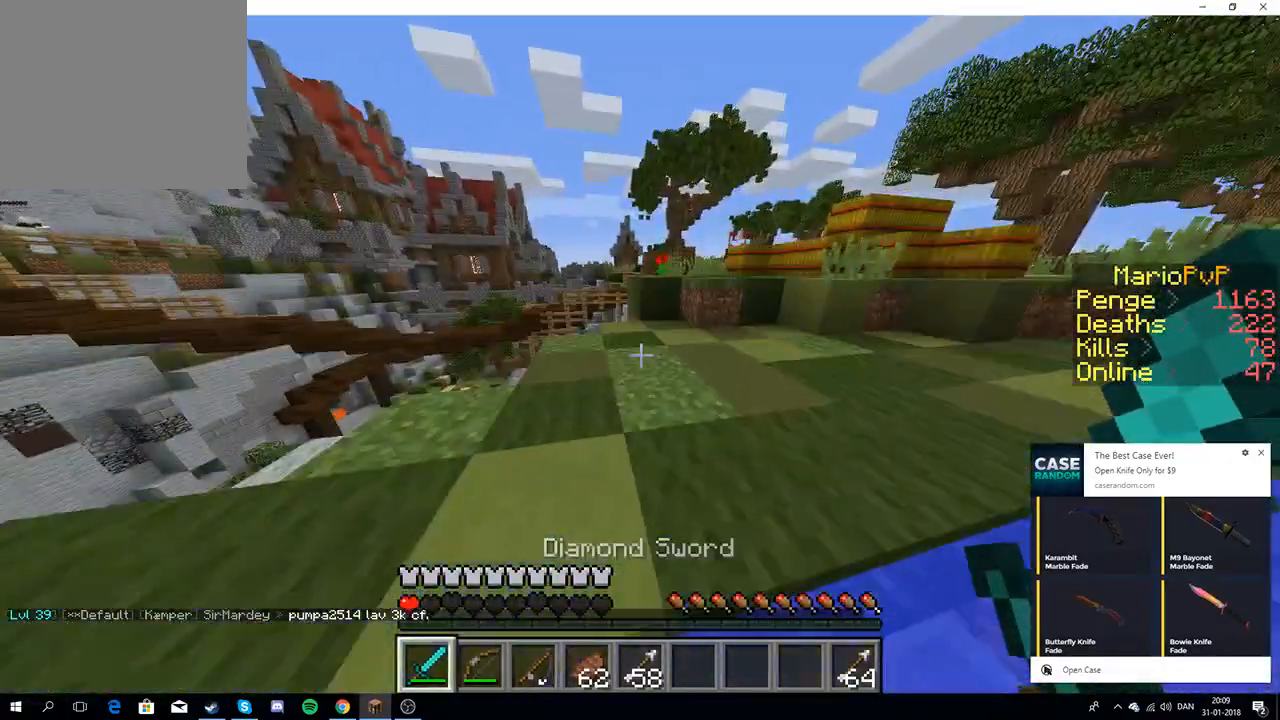
{"keys": [], "events": [[450, "w", "up"]]}
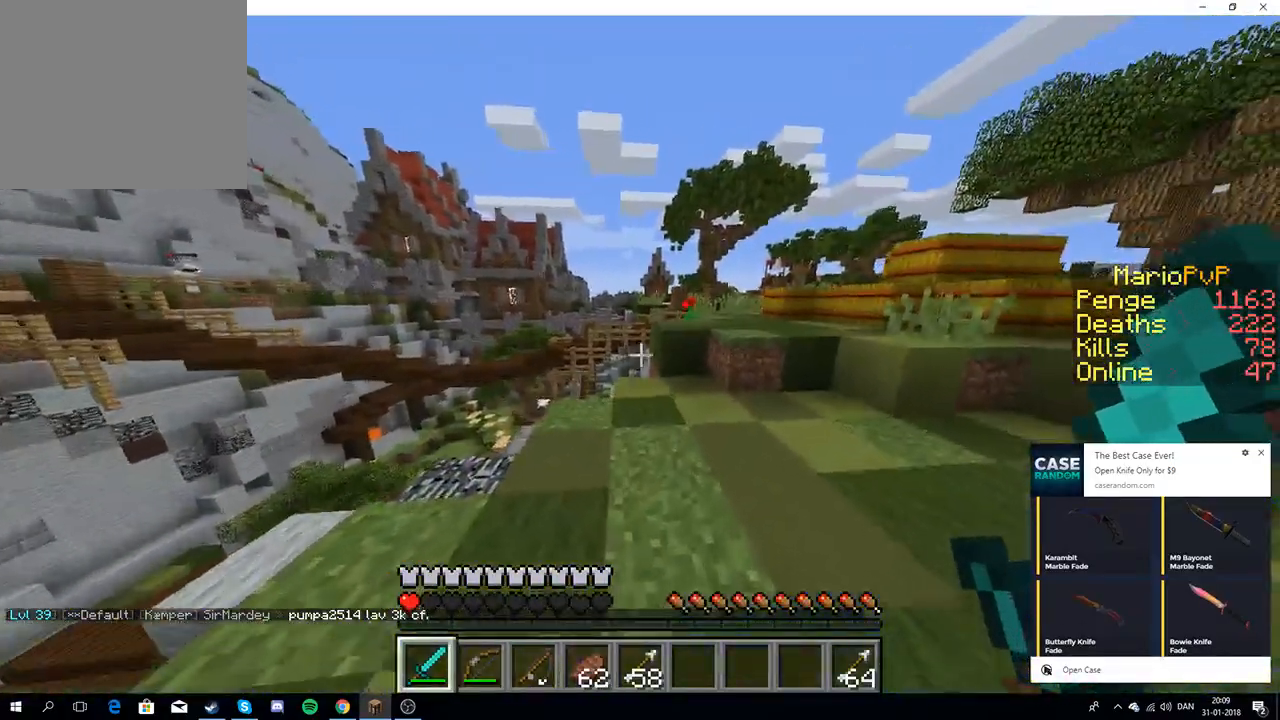
{"keys": ["w"], "events": [[150, "w", "down"]]}
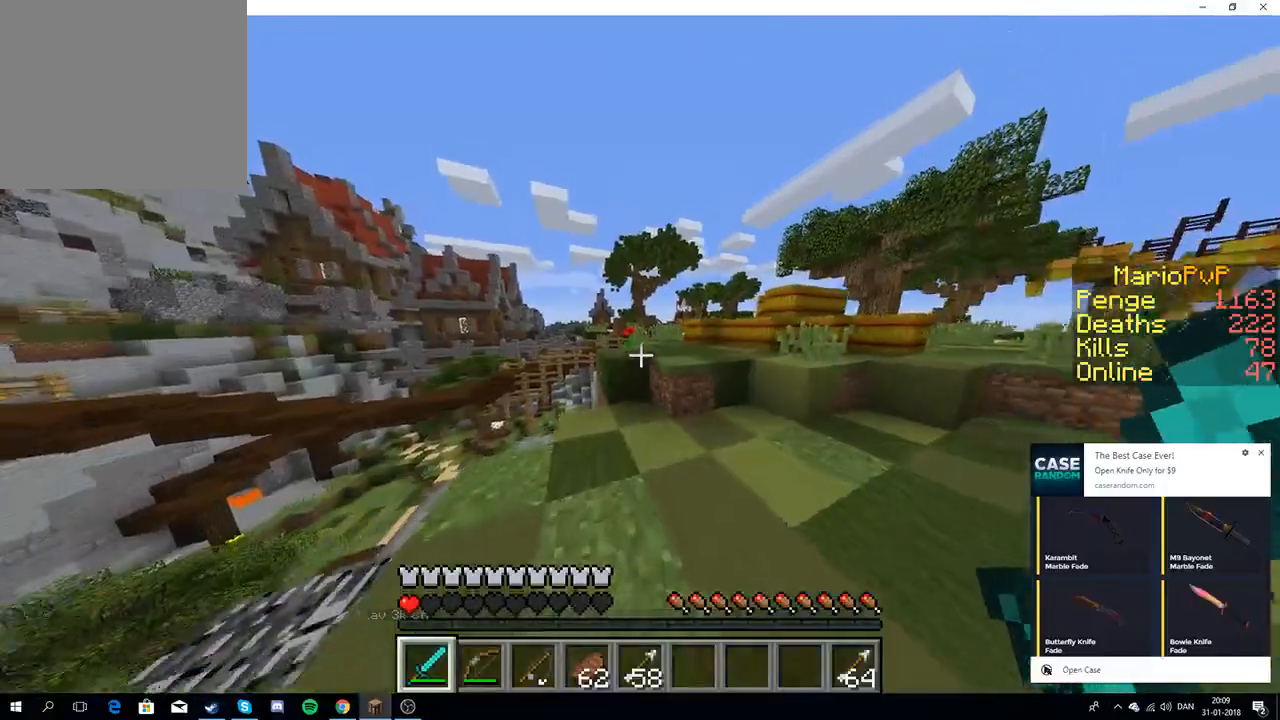
{"keys": ["w"], "events": []}
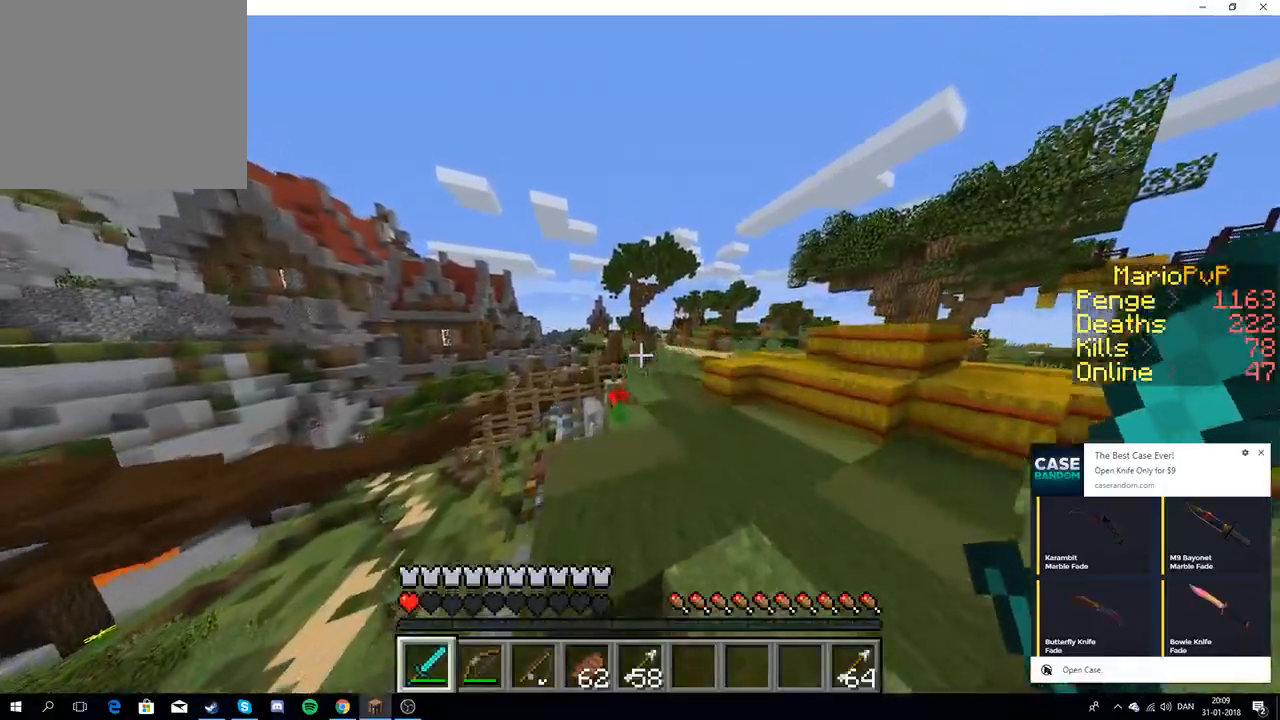
{"keys": ["w"], "events": []}
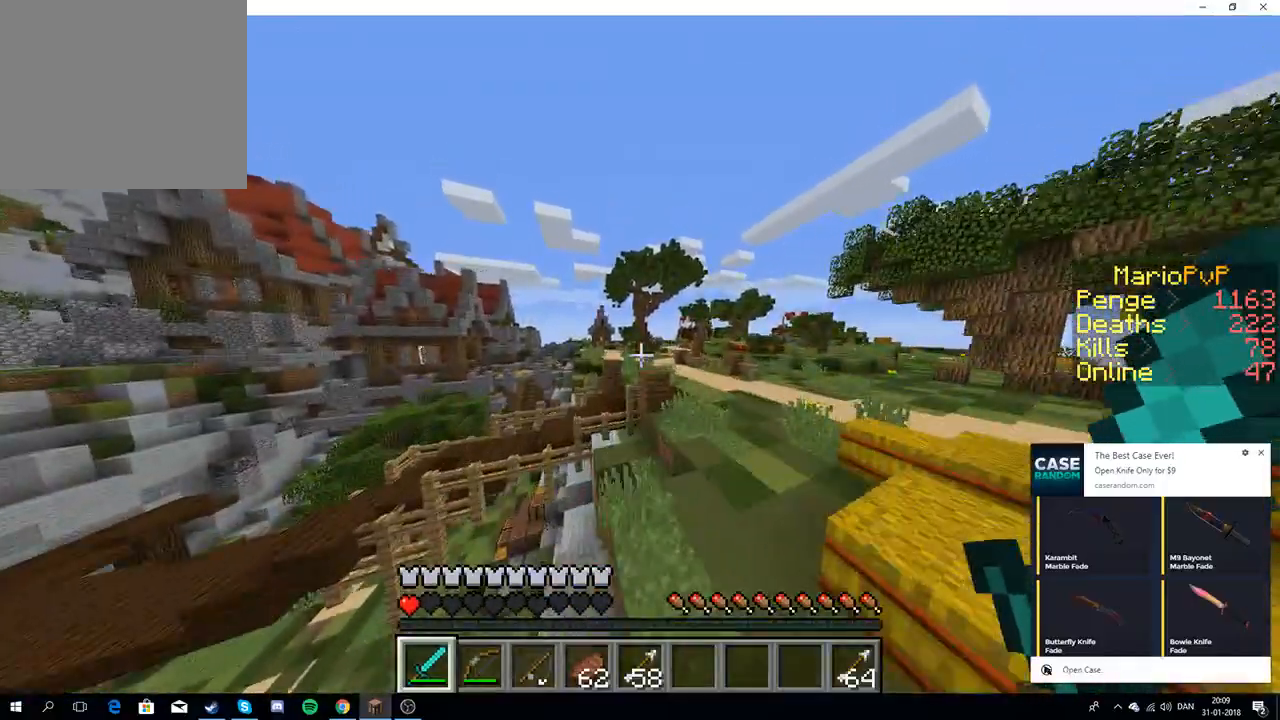
{"keys": ["w"], "events": [[83, "d", "down"], [367, "d", "up"]]}
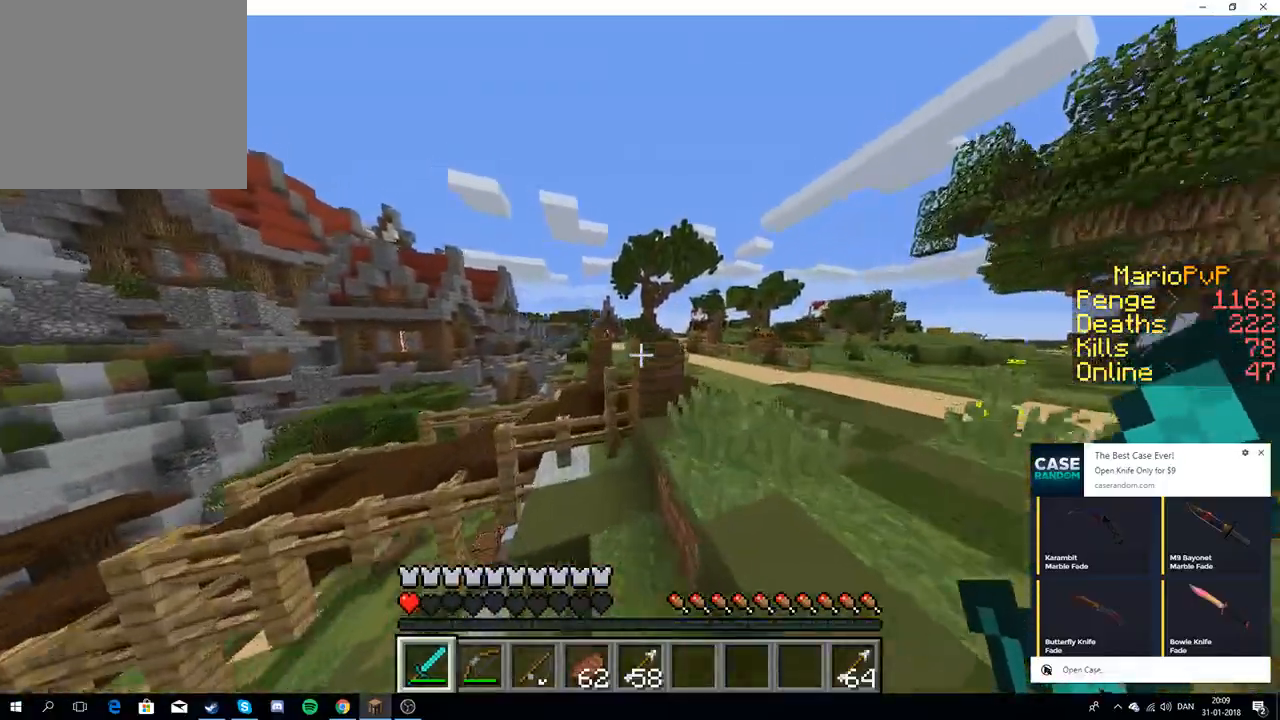
{"keys": ["d", "w"], "events": [[100, "d", "down"], [267, "d", "up"], [417, "d", "down"]]}
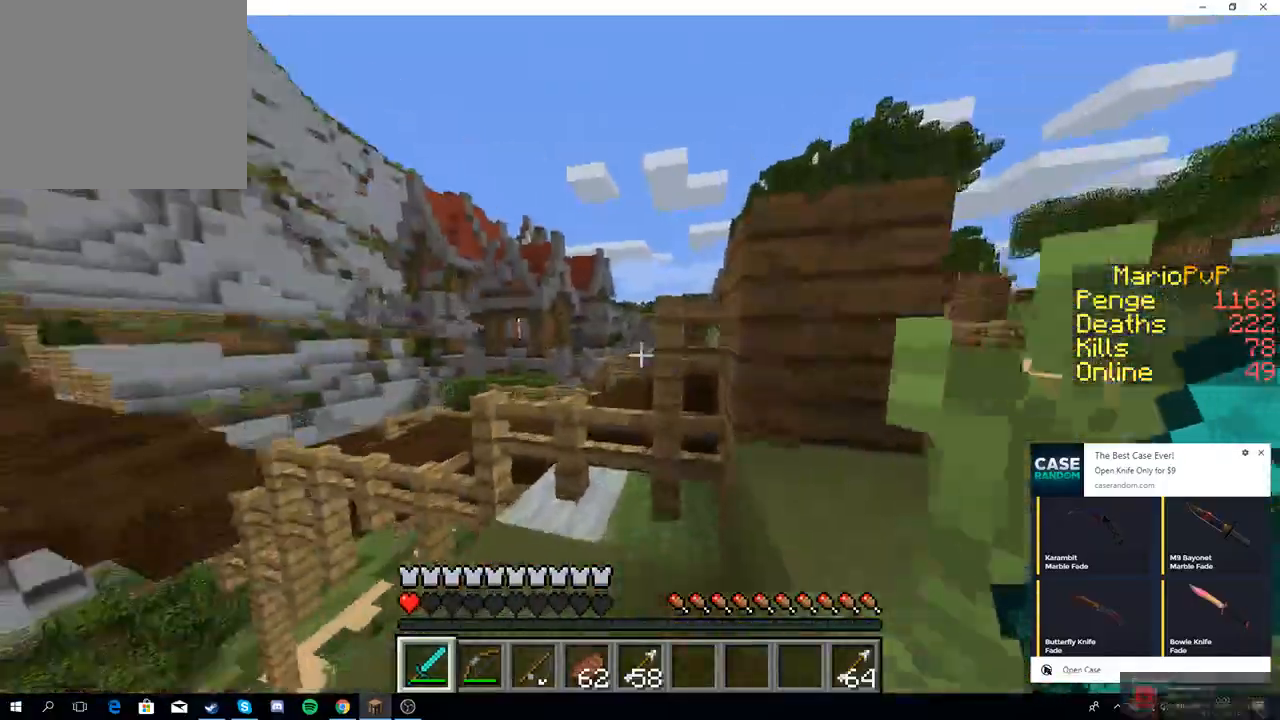
{"keys": ["s"], "events": [[200, "w", "up"], [267, "s", "down"], [450, "d", "up"]]}
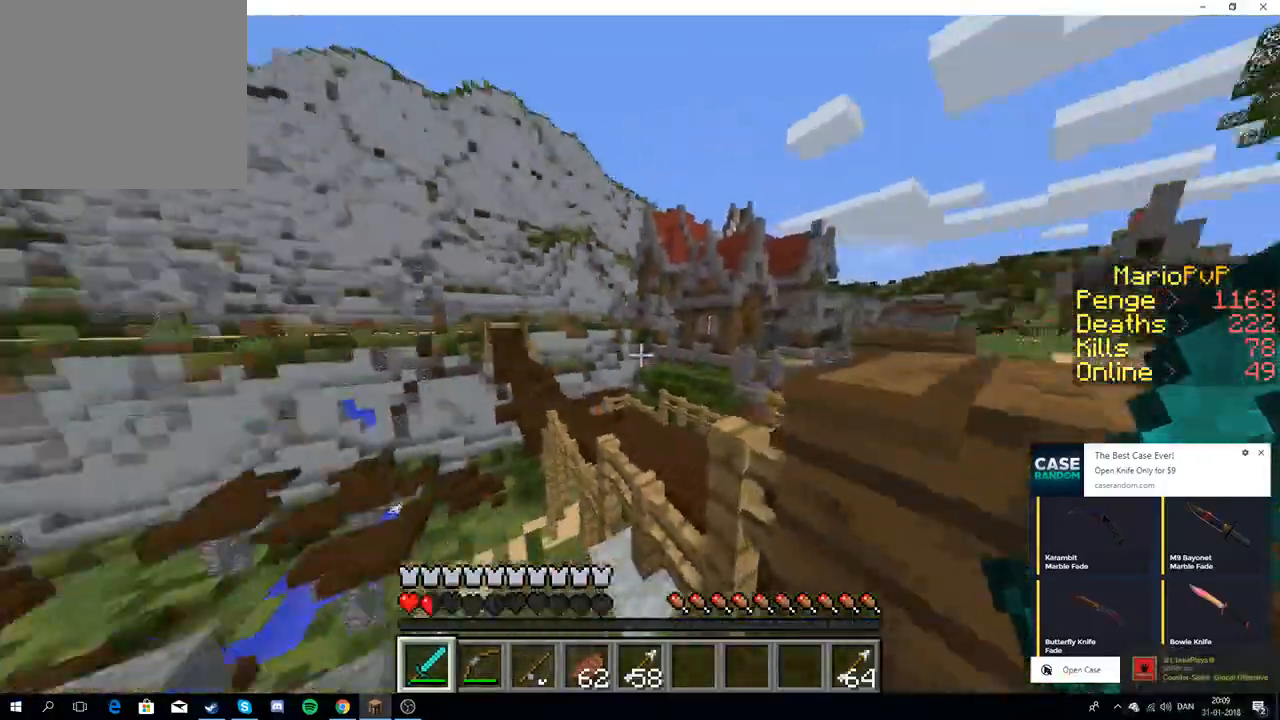
{"keys": ["w"], "events": [[50, "a", "down"], [200, "s", "up"], [267, "a", "up"], [333, "w", "down"]]}
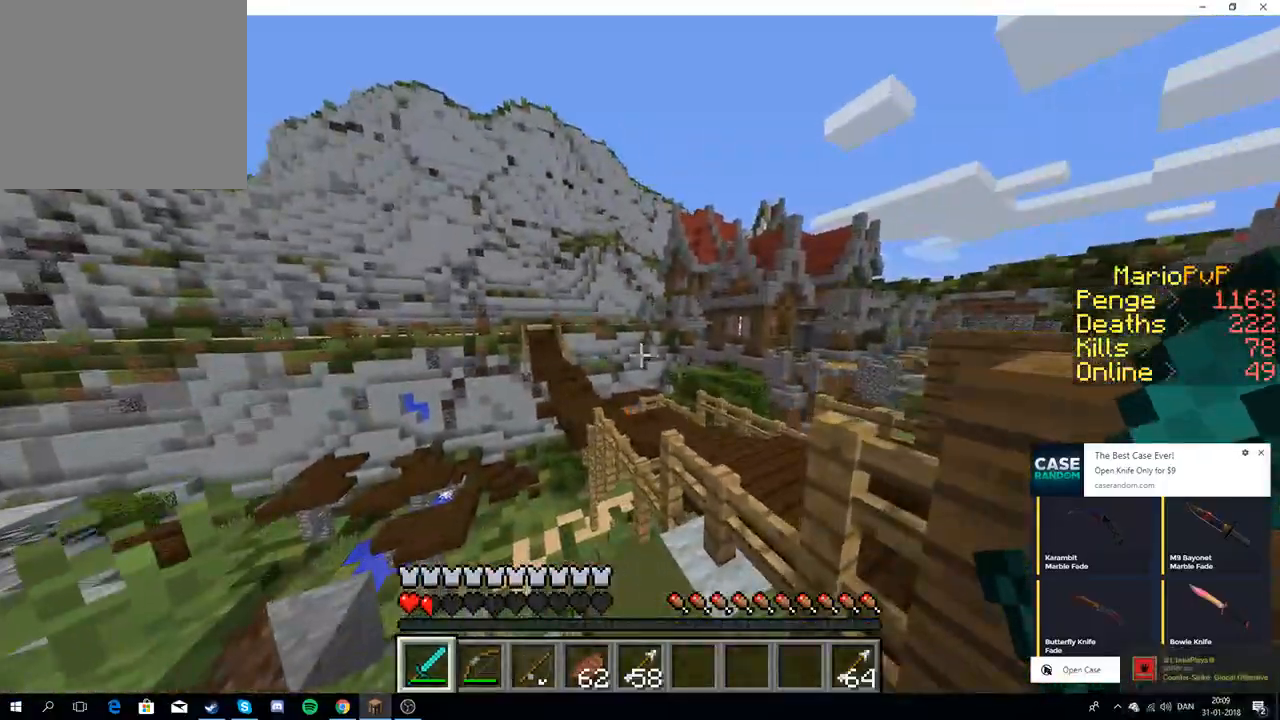
{"keys": ["d", "w"], "events": [[233, "d", "down"]]}
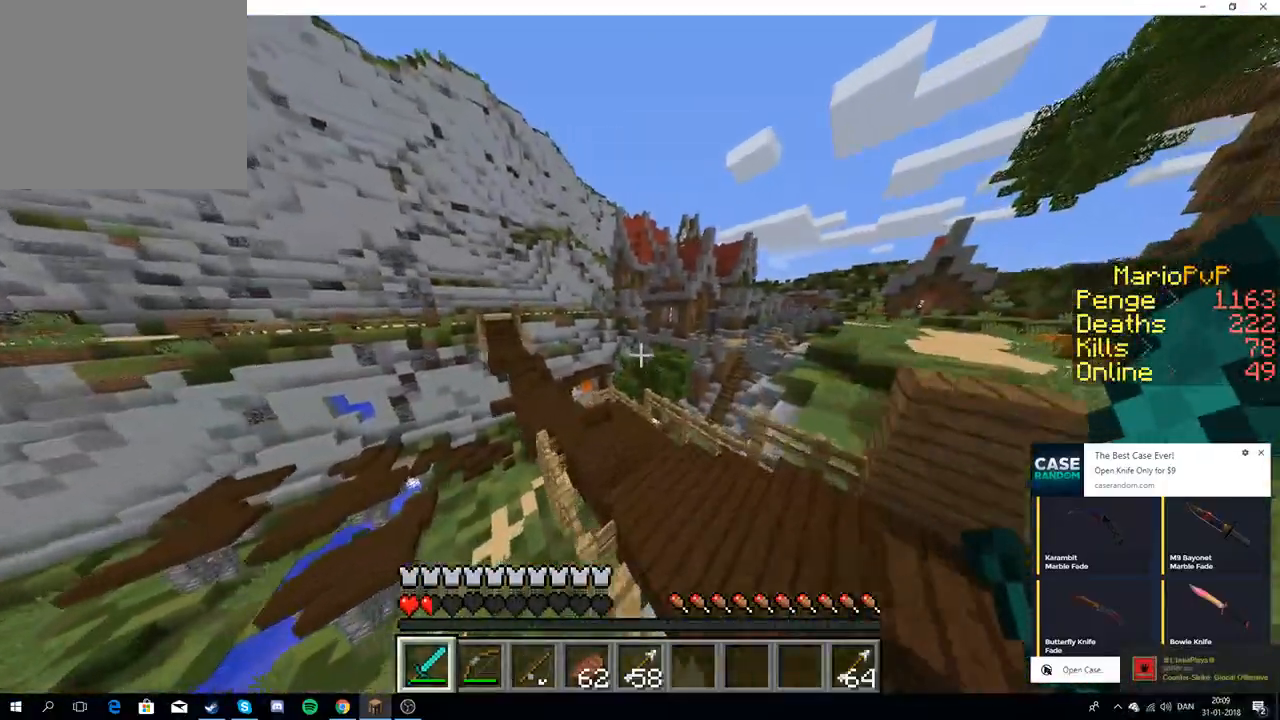
{"keys": ["w"], "events": [[83, "d", "up"]]}
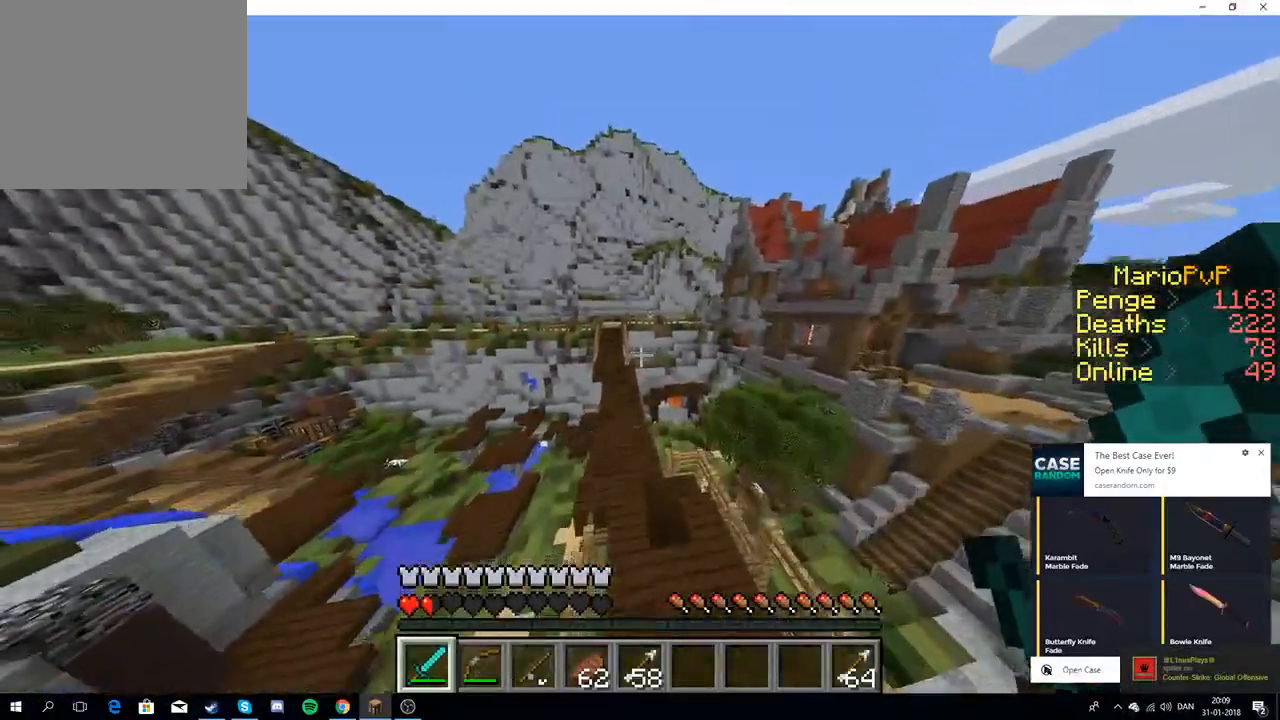
{"keys": ["w"], "events": [[133, "a", "down"], [233, "a", "up"]]}
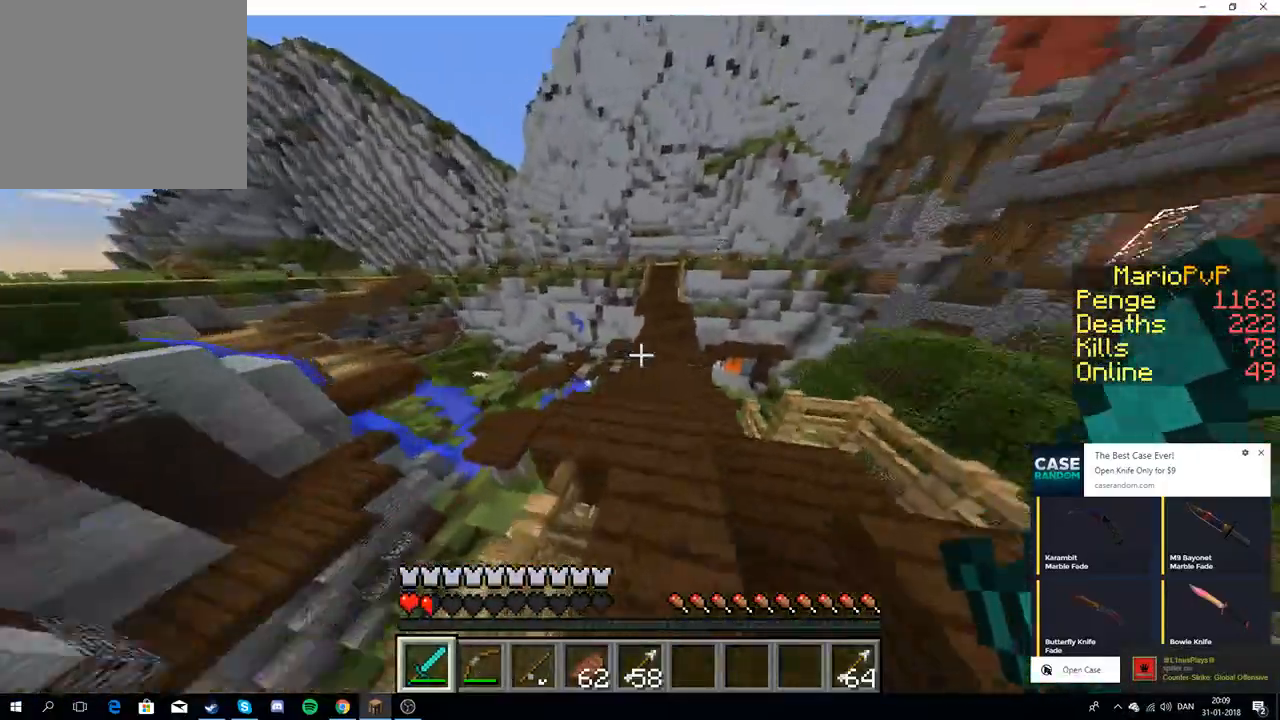
{"keys": ["w"], "events": []}
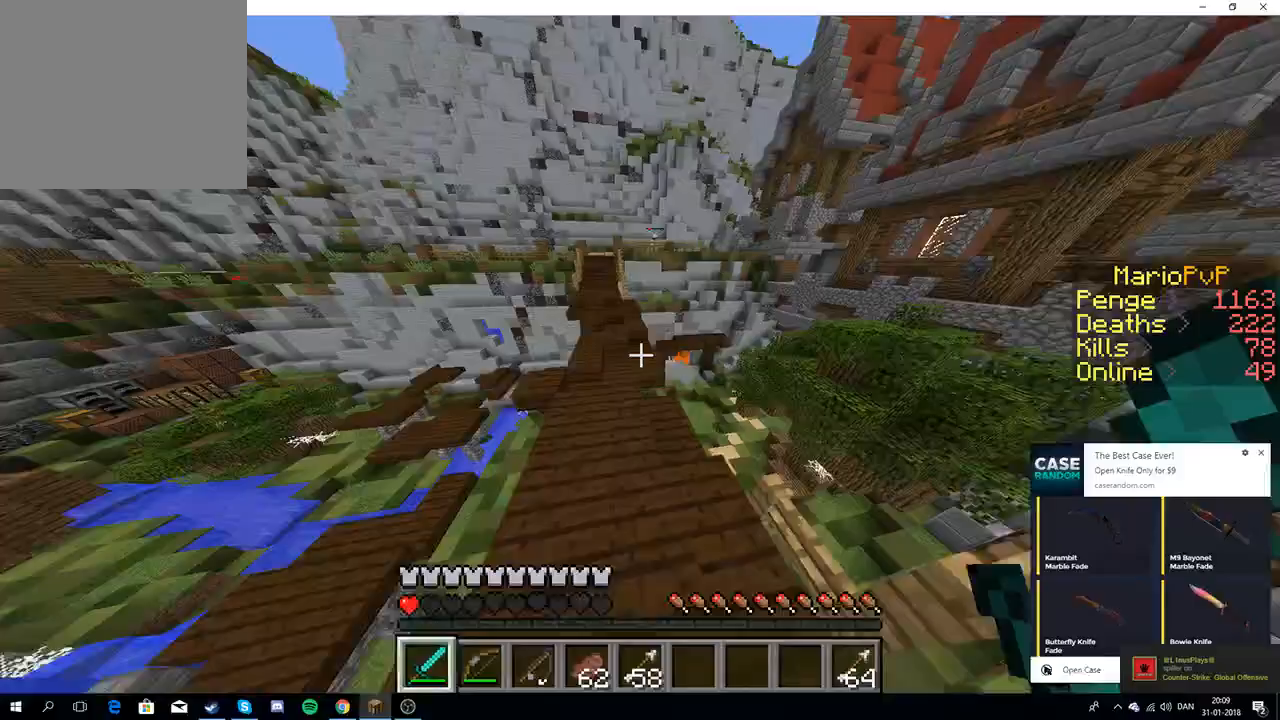
{"keys": ["w"], "events": []}